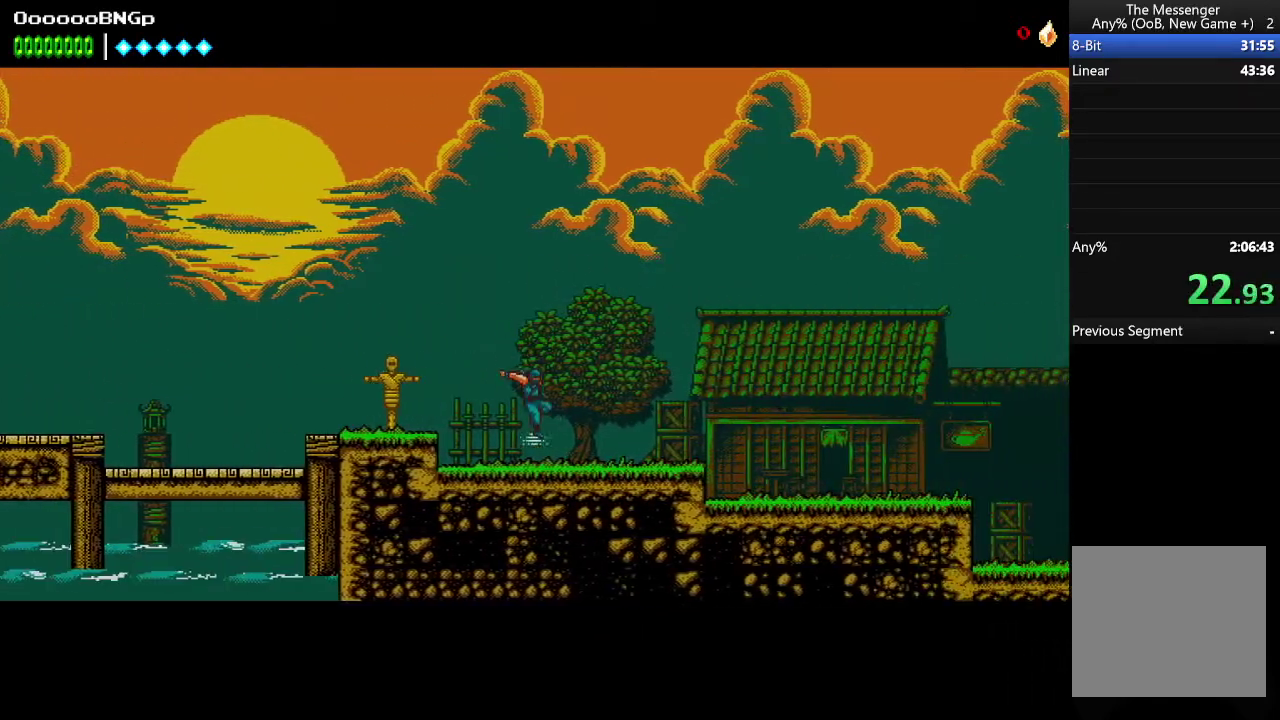
Gameplay with a controller (Xbox layout); each line is a JSON object with the inputs held at the frame after it. "events" lists button and stick changes between this image and that frame as [ms after this image, input, new state], when the widget could be followed in between. Not read: L3 R3 left_stick right_stick.
{"buttons": ["DPAD_RIGHT"], "events": []}
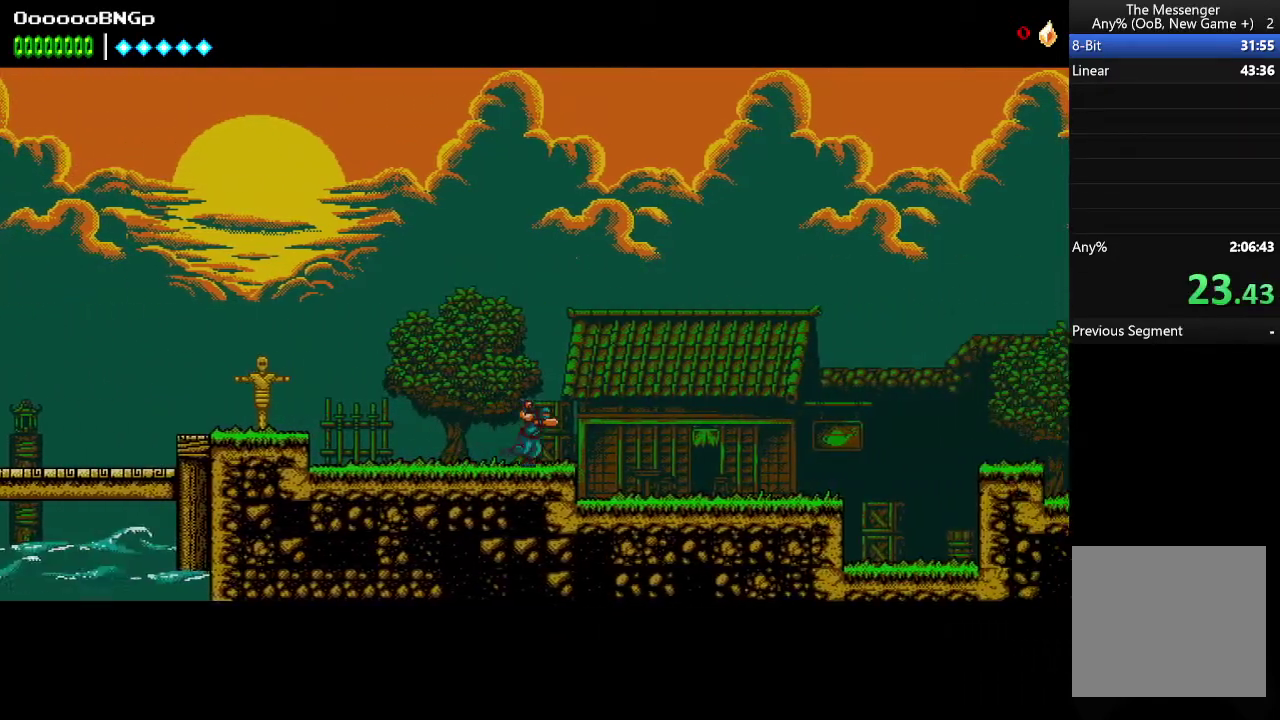
{"buttons": ["DPAD_RIGHT"], "events": []}
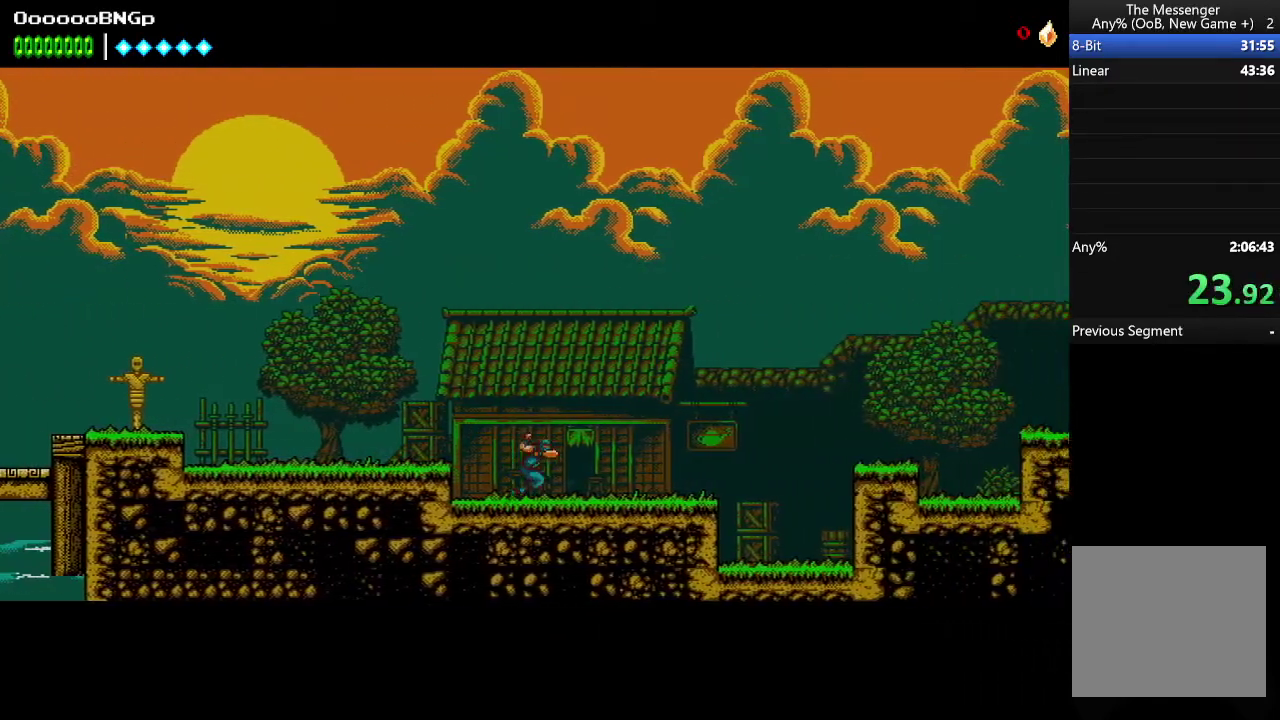
{"buttons": ["DPAD_RIGHT"], "events": []}
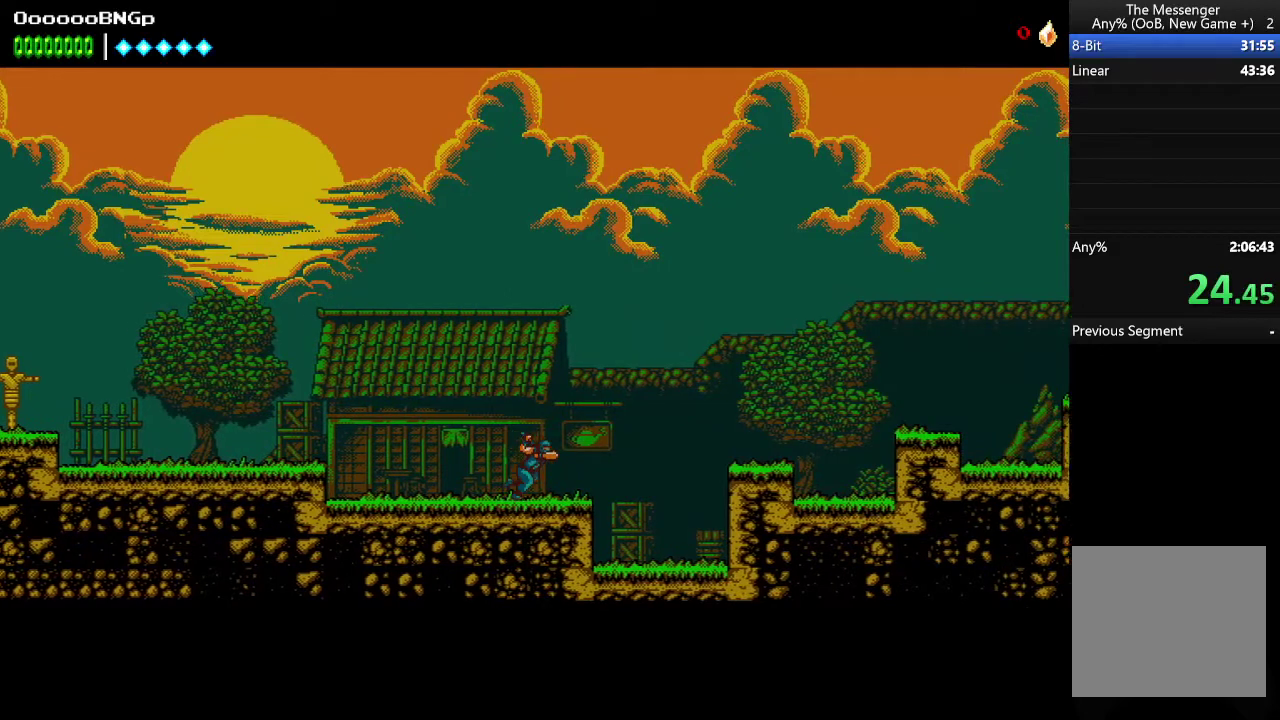
{"buttons": ["DPAD_RIGHT"], "events": [[167, "A", "down"], [400, "A", "up"]]}
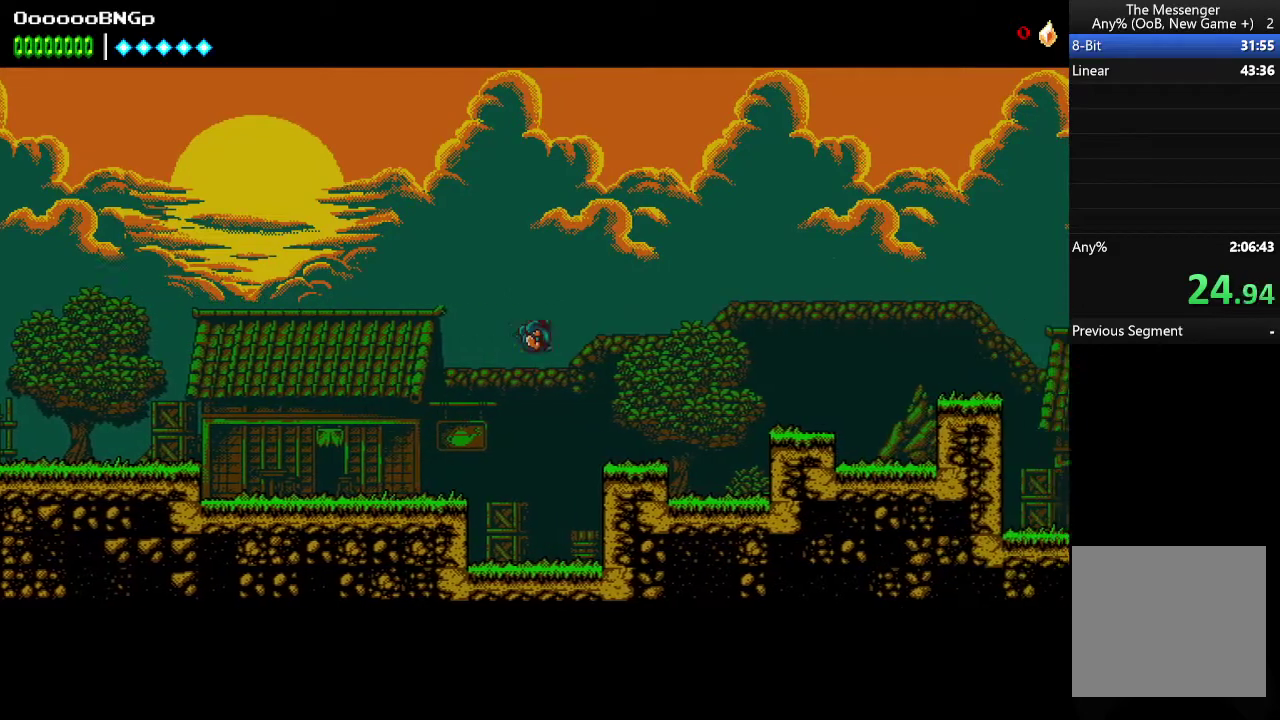
{"buttons": ["A", "DPAD_RIGHT"], "events": [[500, "A", "down"]]}
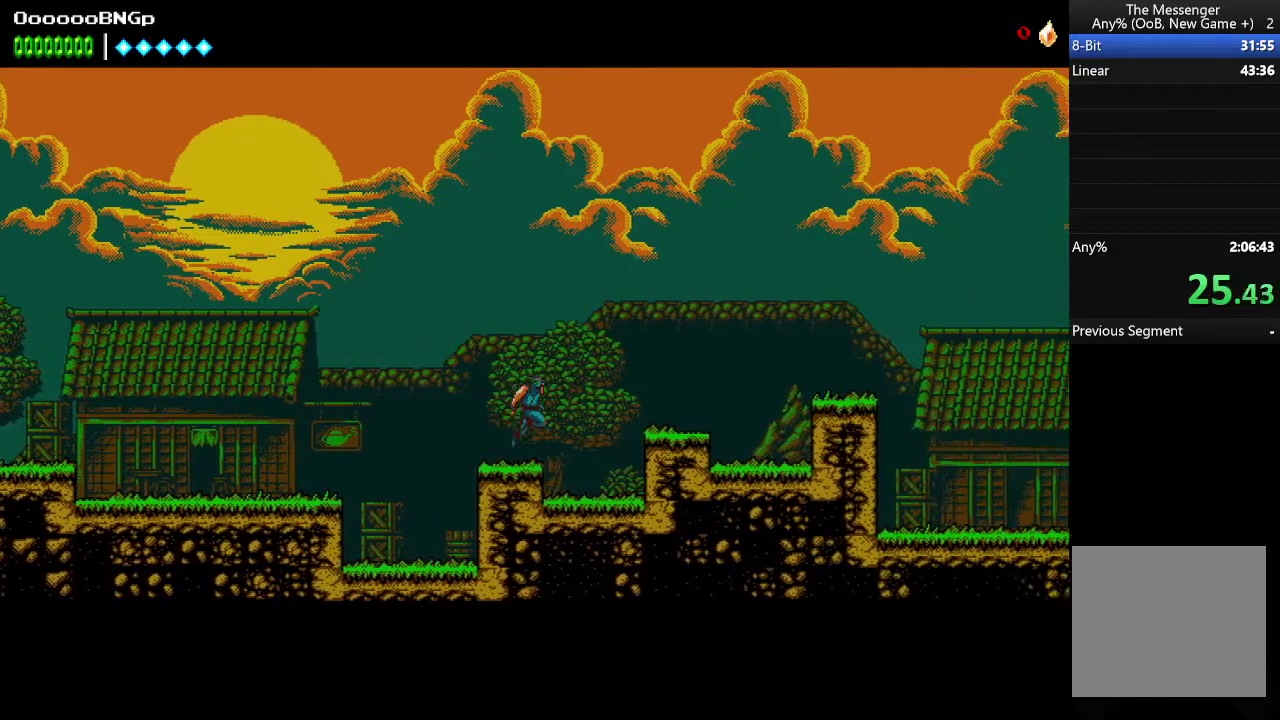
{"buttons": ["DPAD_RIGHT"], "events": [[100, "A", "up"]]}
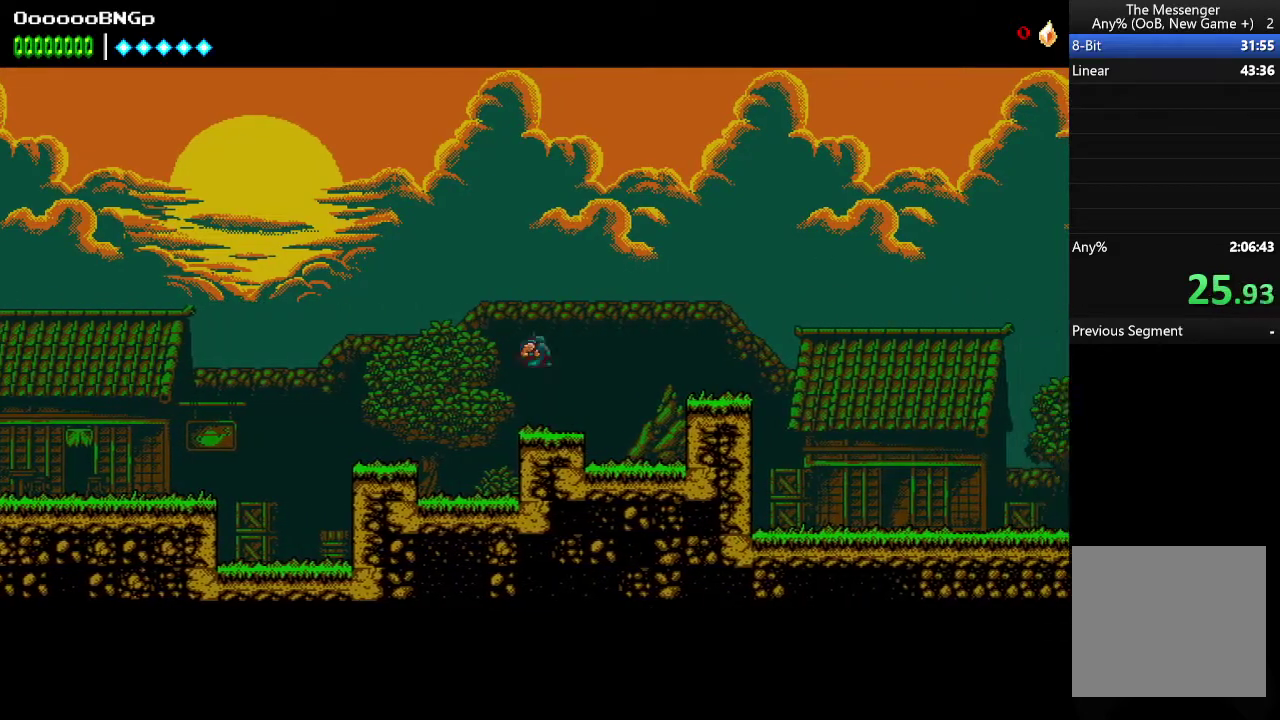
{"buttons": ["DPAD_RIGHT"], "events": [[167, "A", "down"], [500, "A", "up"]]}
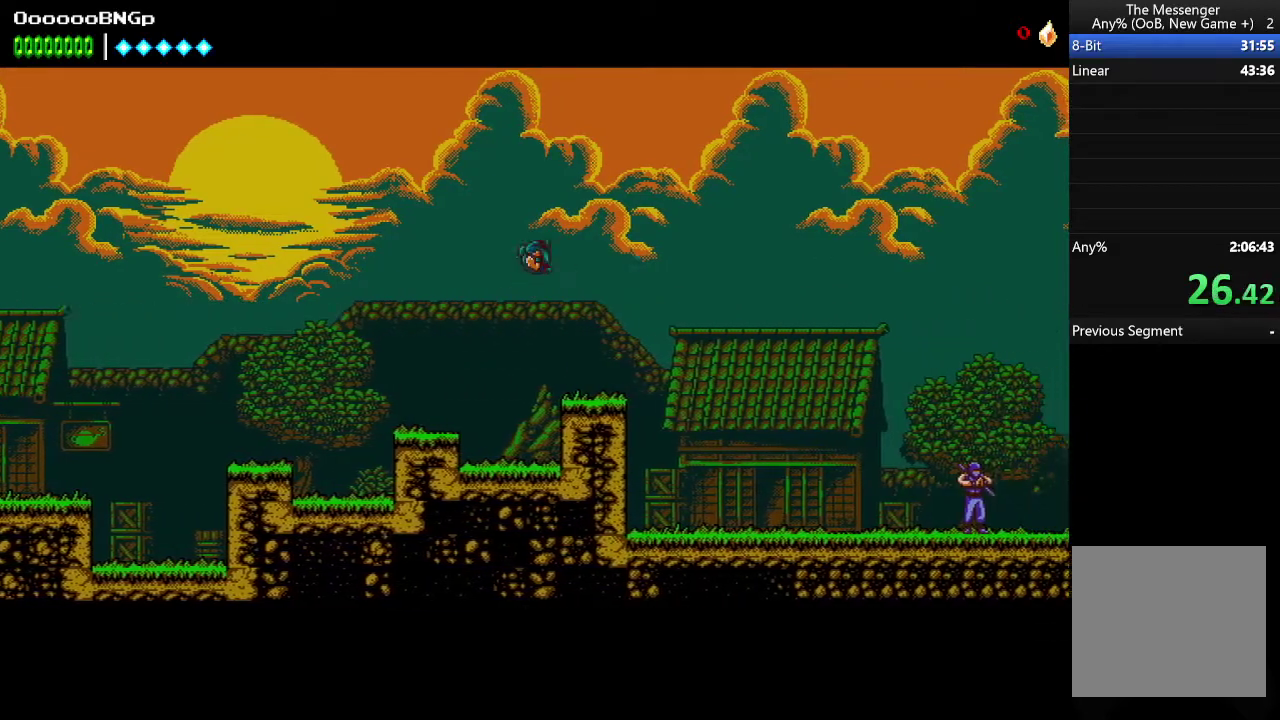
{"buttons": ["DPAD_RIGHT"], "events": [[134, "A", "down"], [267, "A", "up"]]}
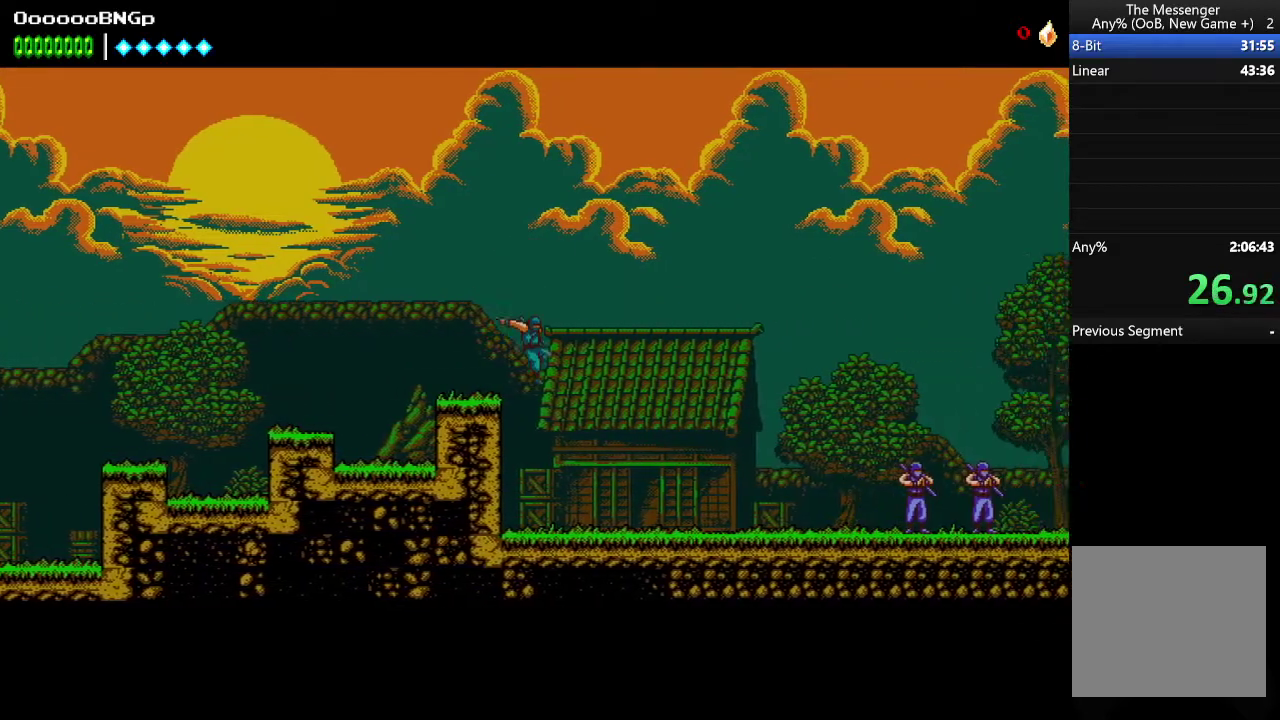
{"buttons": ["DPAD_RIGHT"], "events": []}
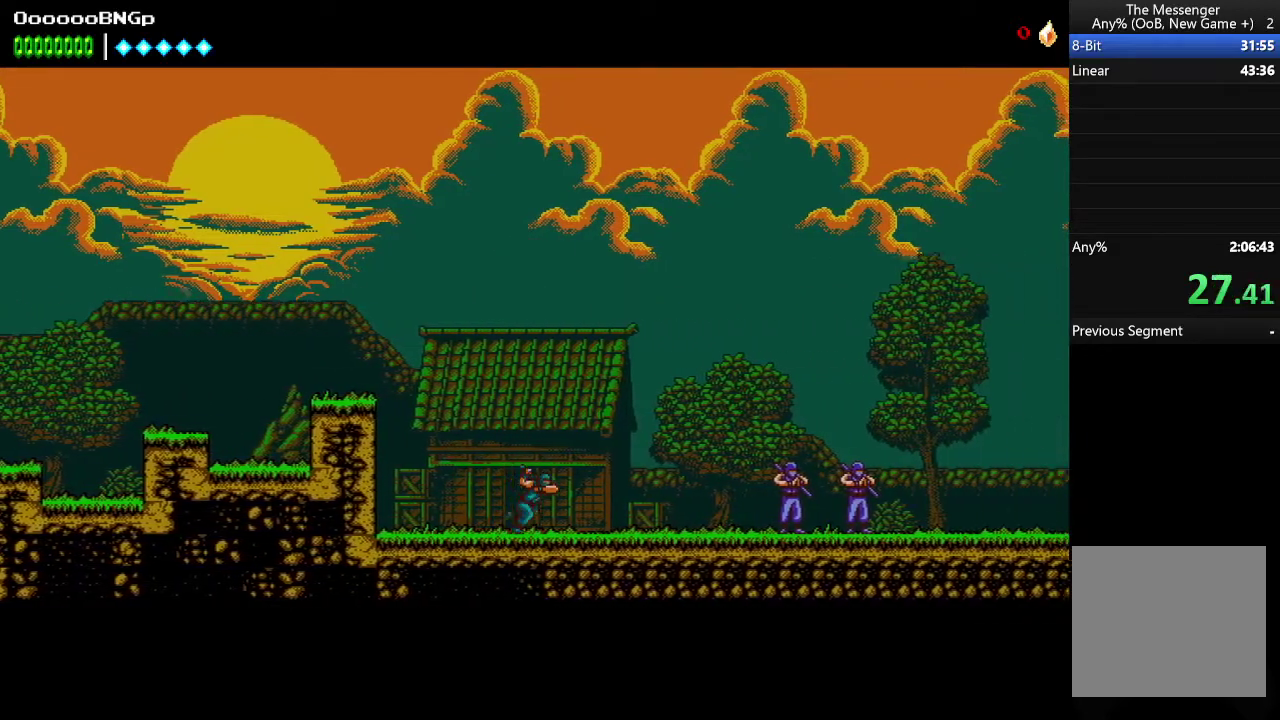
{"buttons": ["DPAD_RIGHT"], "events": []}
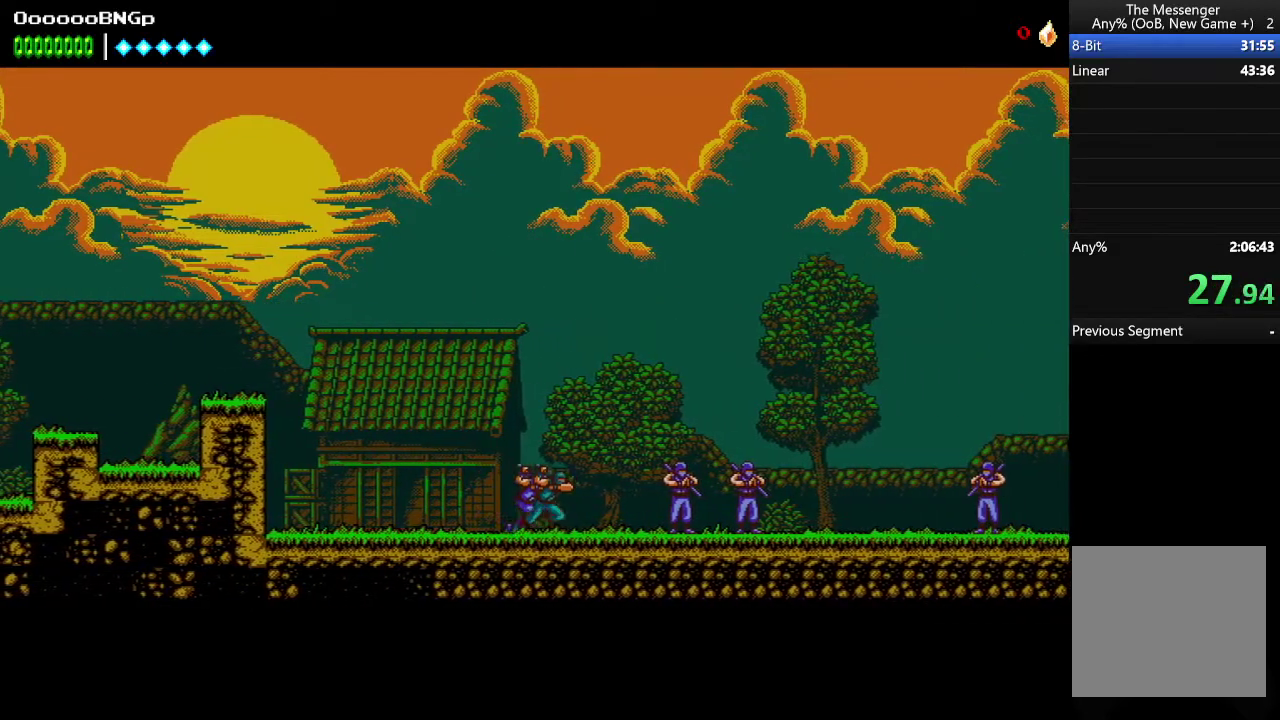
{"buttons": ["A", "R2", "DPAD_RIGHT"], "events": [[400, "R2", "down"], [467, "A", "down"]]}
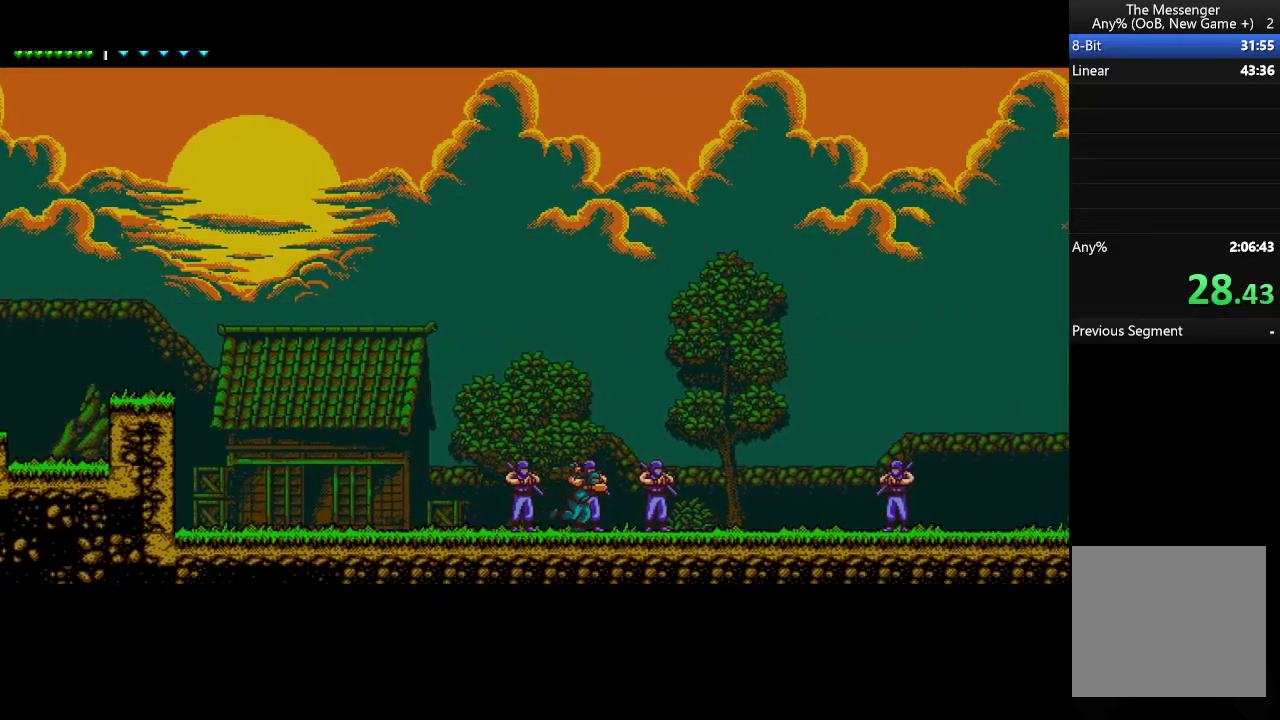
{"buttons": ["A", "R2", "DPAD_RIGHT"], "events": []}
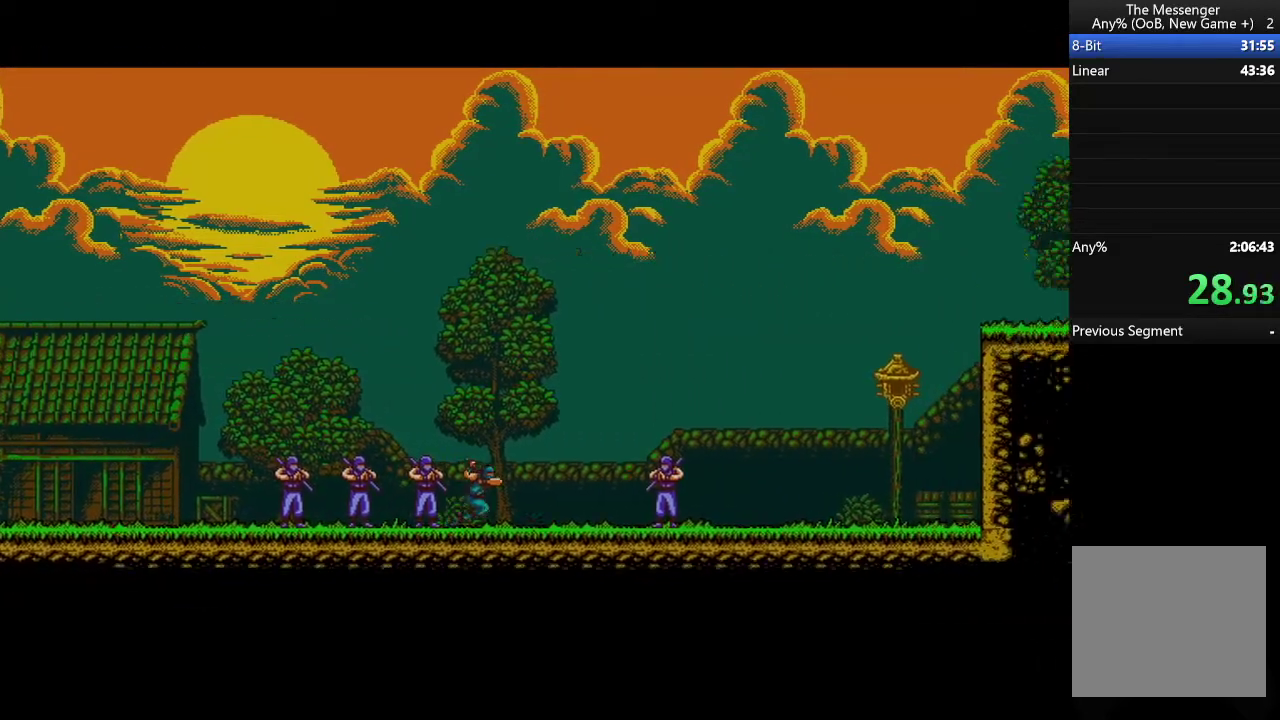
{"buttons": ["A", "R2", "DPAD_RIGHT"], "events": []}
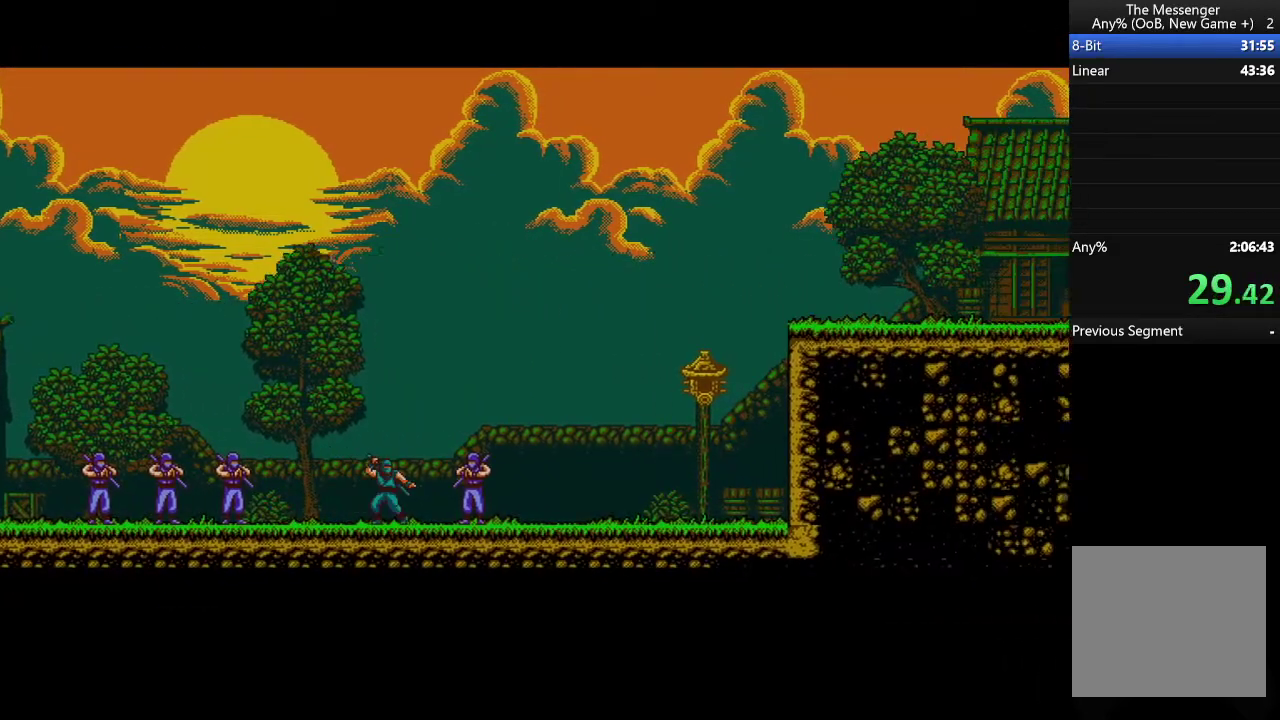
{"buttons": ["A", "R2", "DPAD_RIGHT"], "events": []}
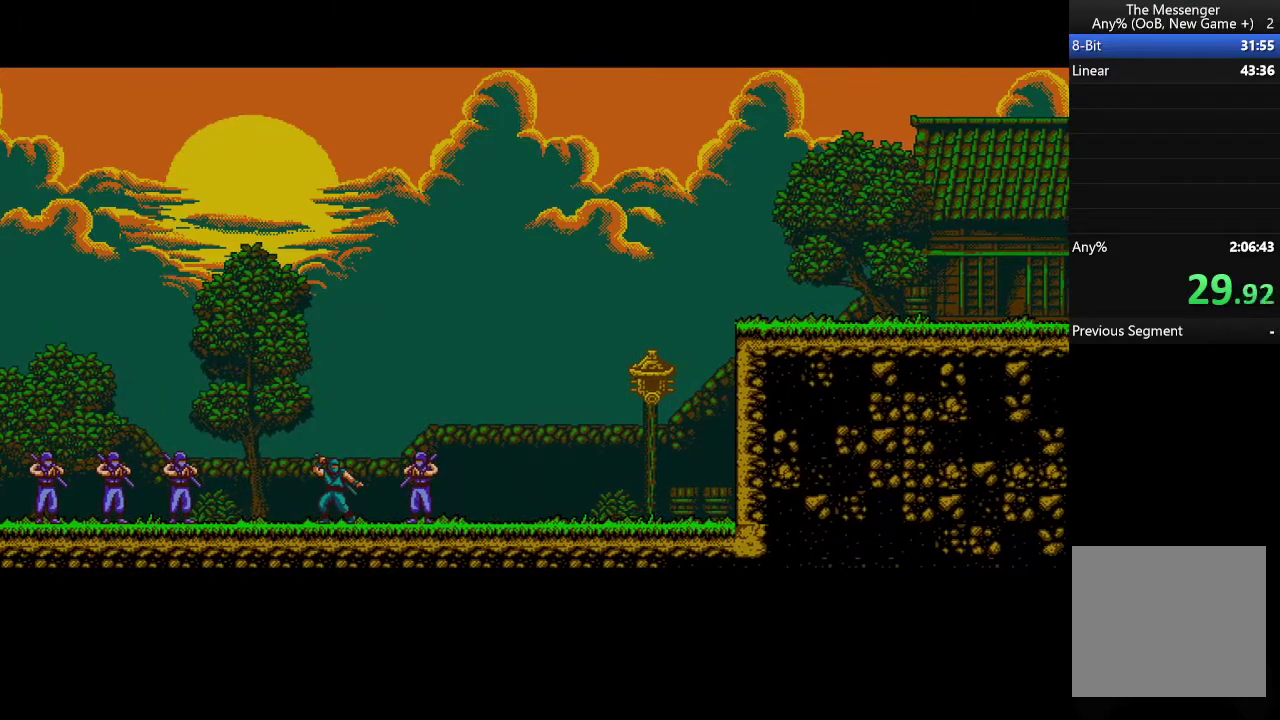
{"buttons": ["A", "R2", "DPAD_RIGHT"], "events": []}
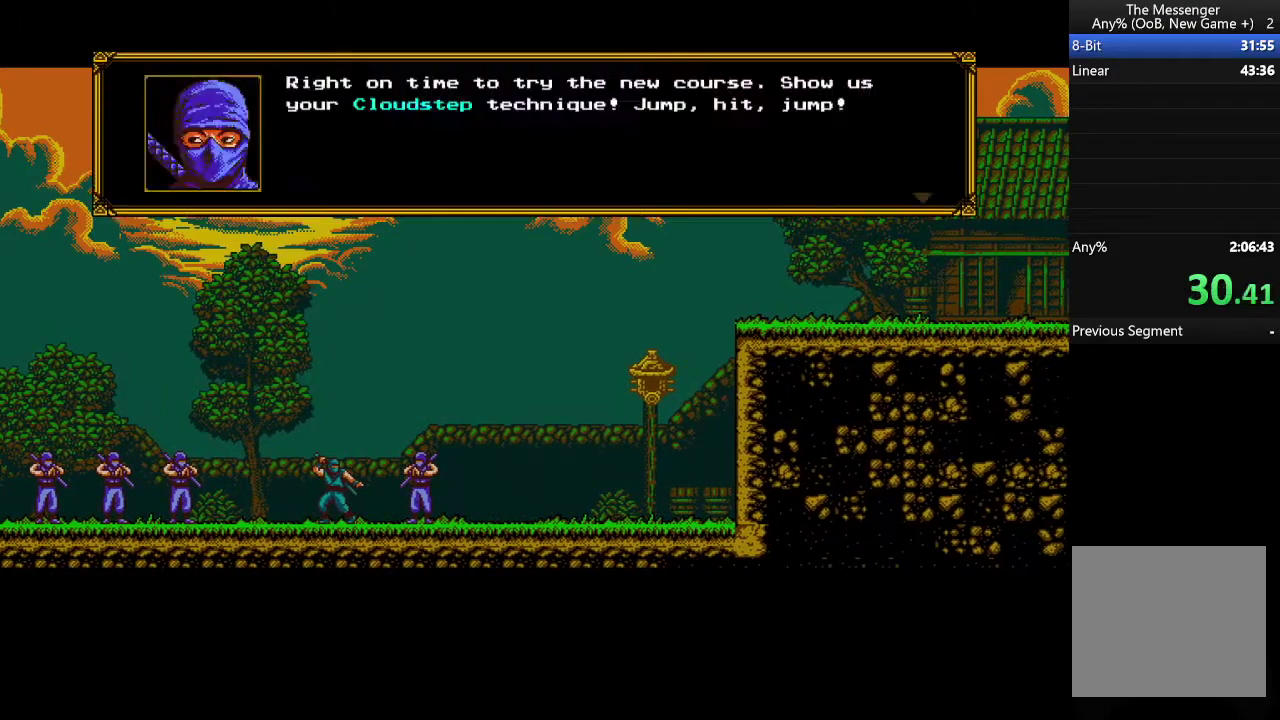
{"buttons": ["DPAD_RIGHT"], "events": [[367, "A", "up"], [400, "R2", "up"]]}
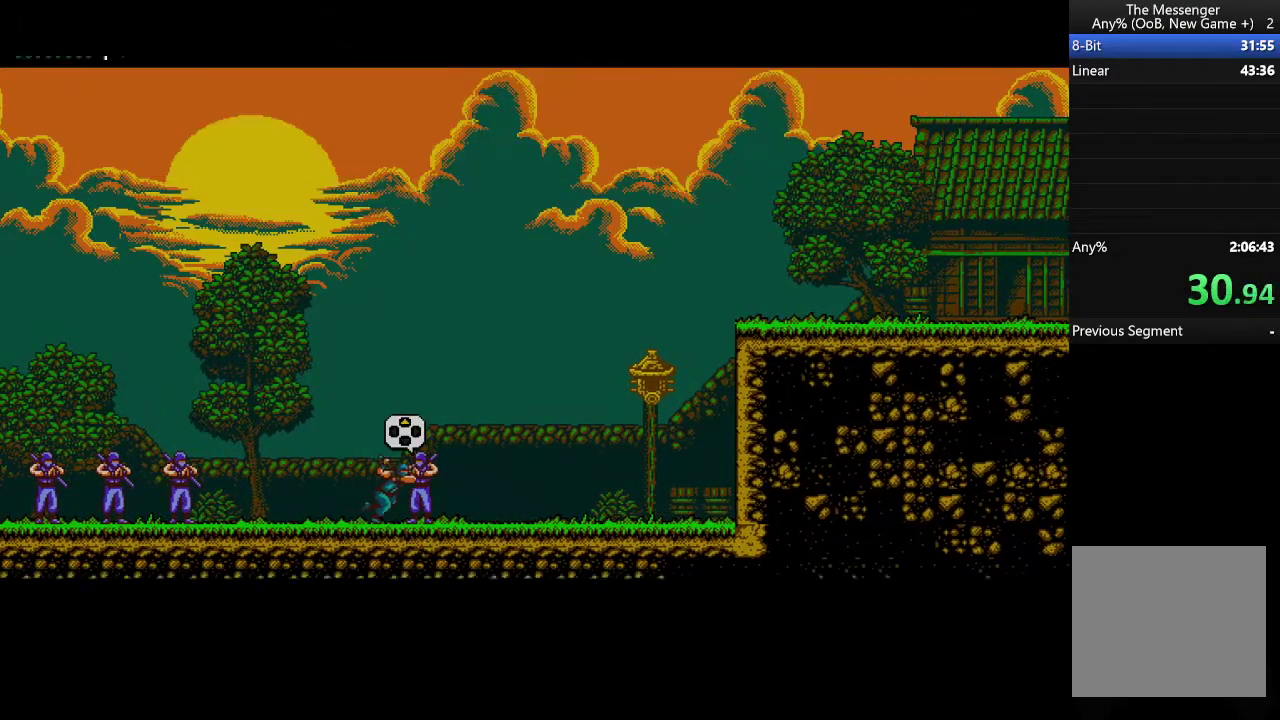
{"buttons": ["A", "DPAD_RIGHT"], "events": [[67, "A", "down"], [167, "A", "up"], [167, "B", "down"], [300, "B", "up"], [500, "A", "down"]]}
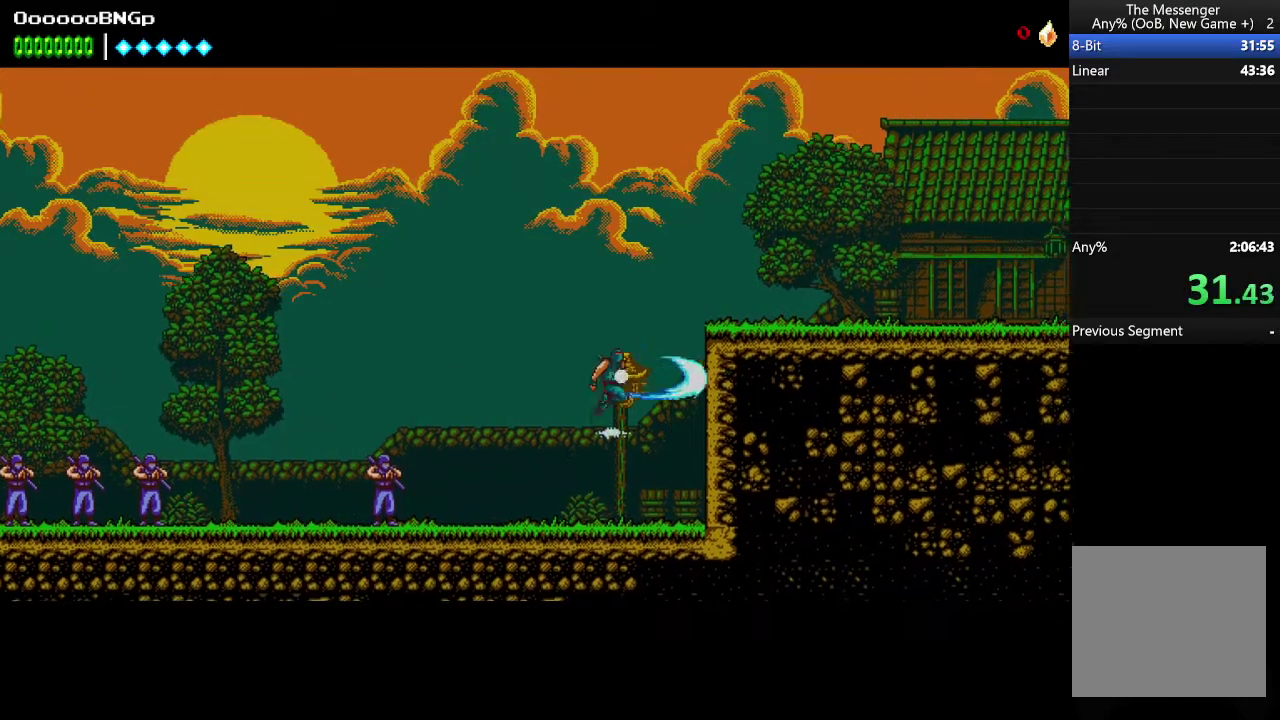
{"buttons": ["DPAD_RIGHT"], "events": [[167, "A", "up"]]}
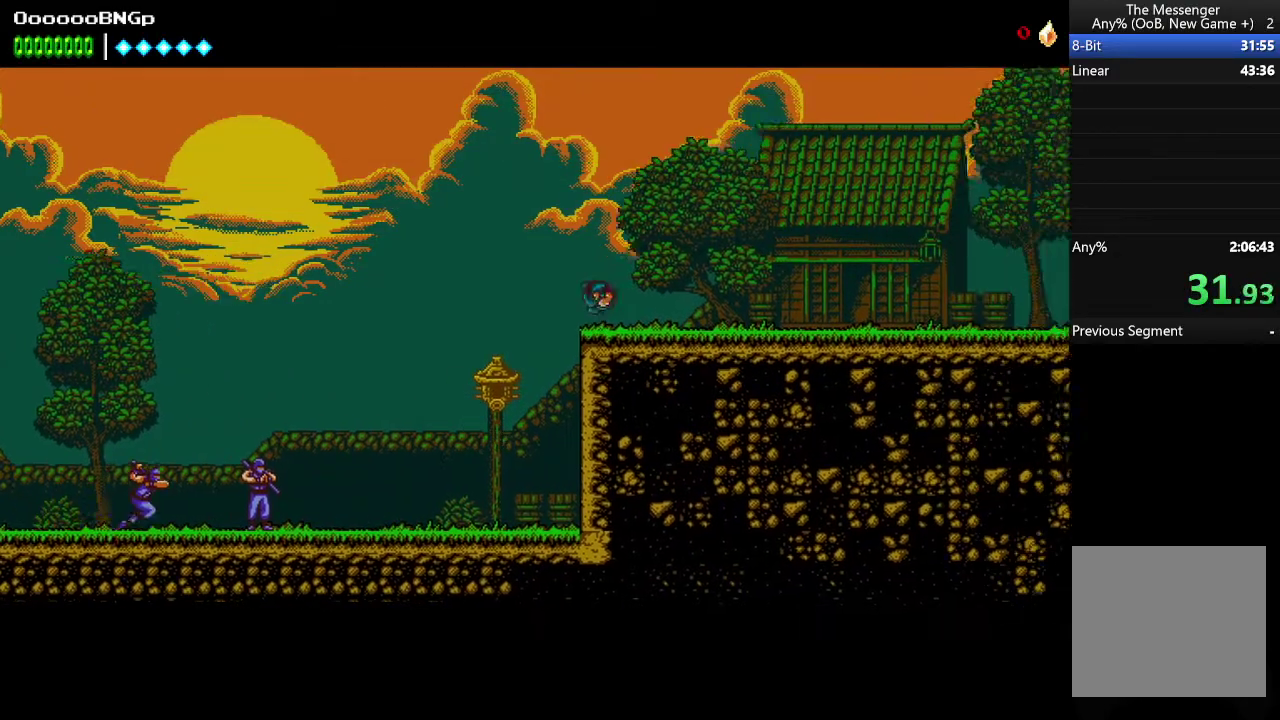
{"buttons": ["DPAD_RIGHT"], "events": []}
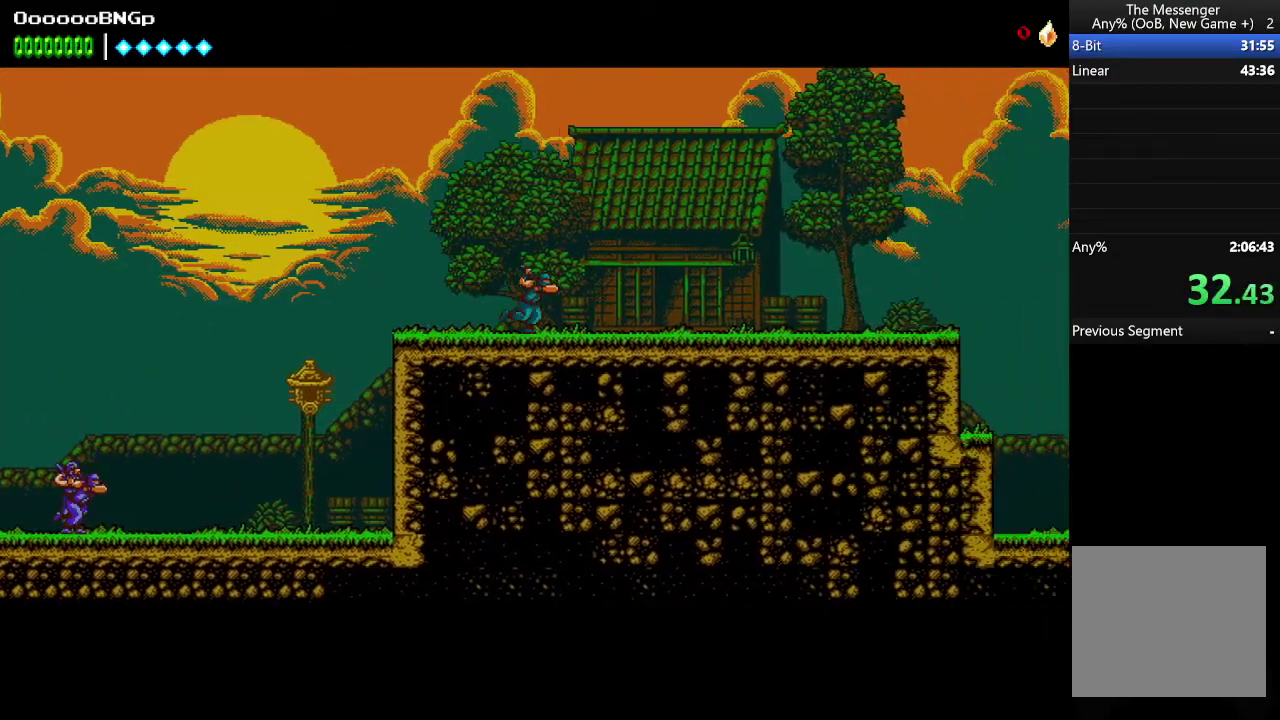
{"buttons": ["DPAD_RIGHT"], "events": []}
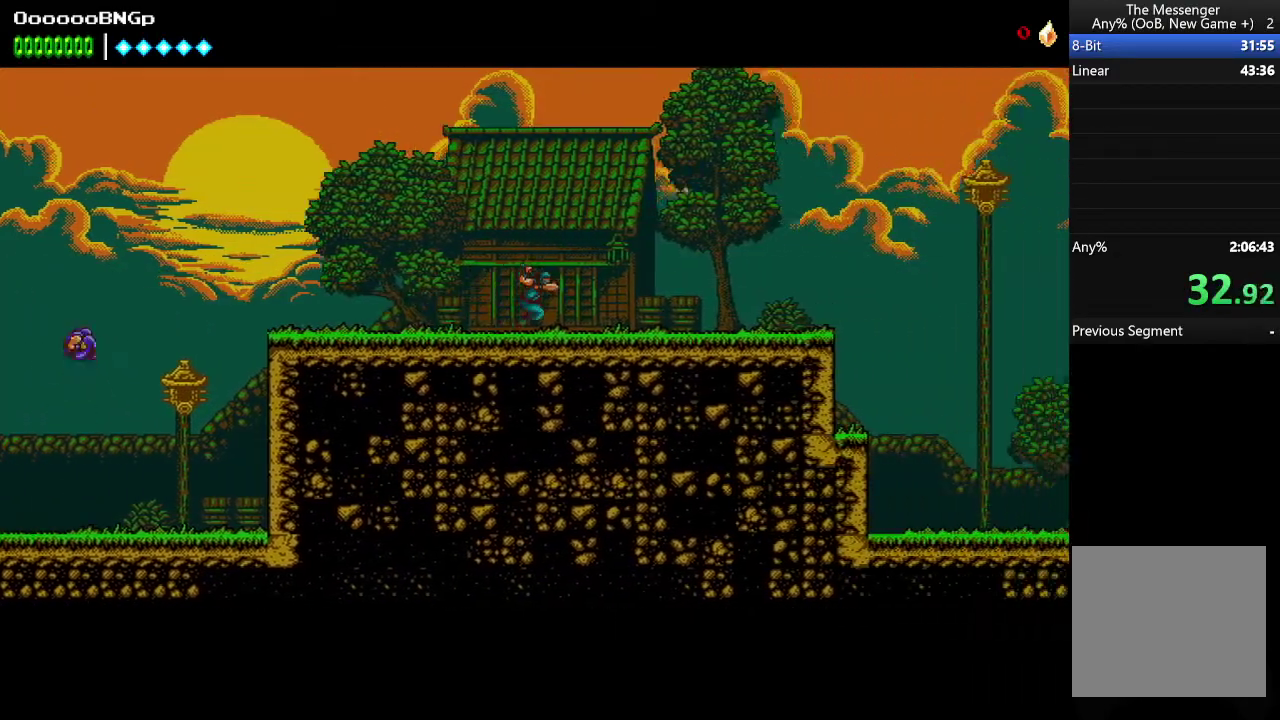
{"buttons": ["A", "DPAD_RIGHT"], "events": [[400, "A", "down"]]}
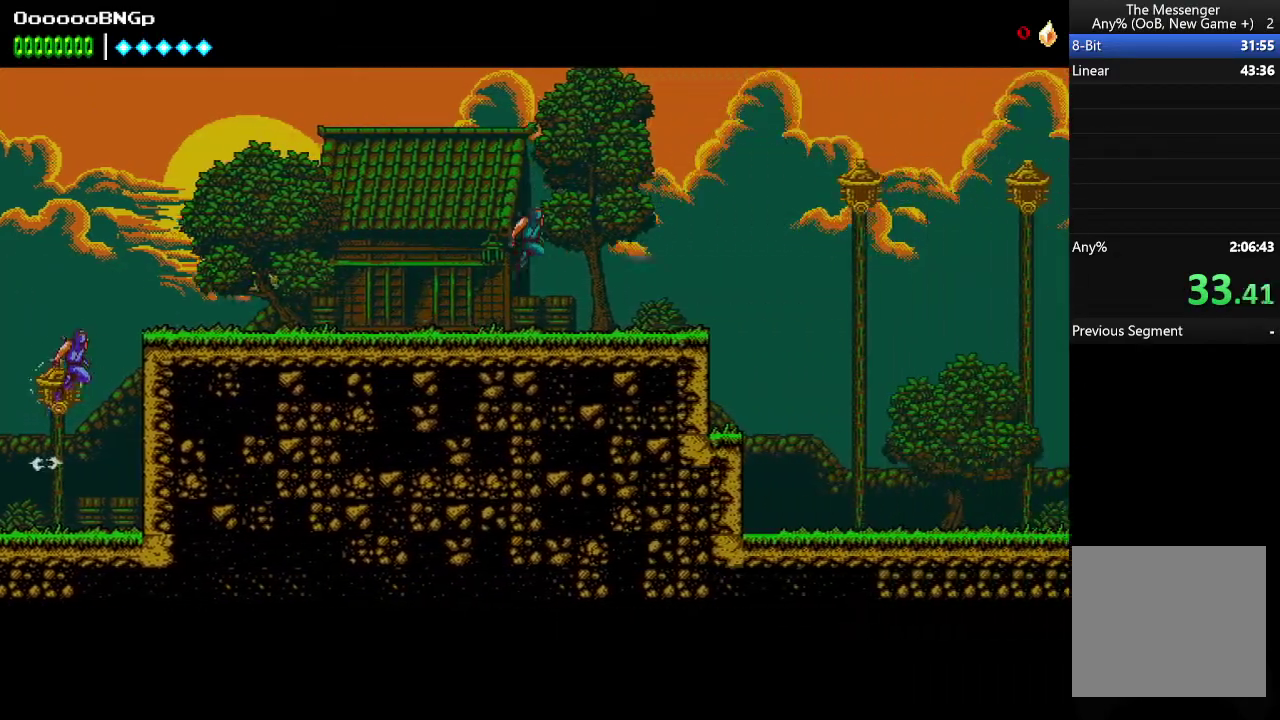
{"buttons": ["B", "DPAD_RIGHT"], "events": [[100, "A", "up"], [334, "B", "down"]]}
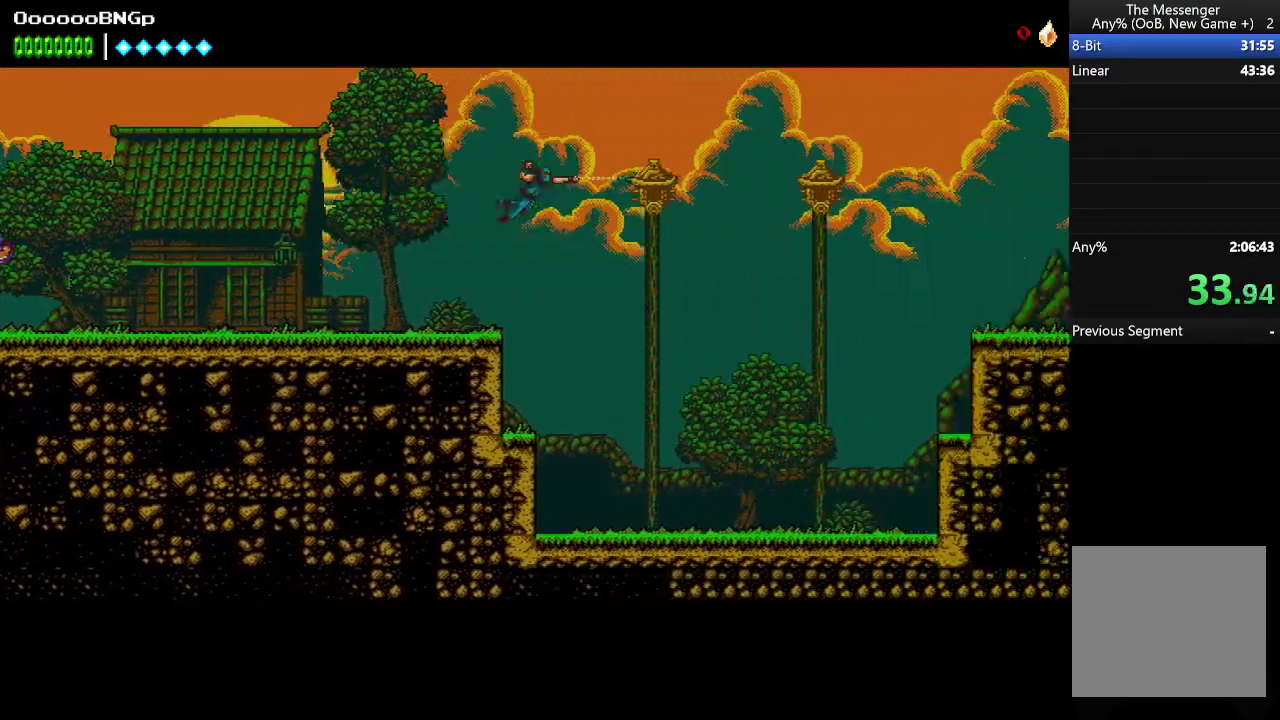
{"buttons": ["B", "DPAD_RIGHT"], "events": [[100, "B", "up"], [467, "B", "down"]]}
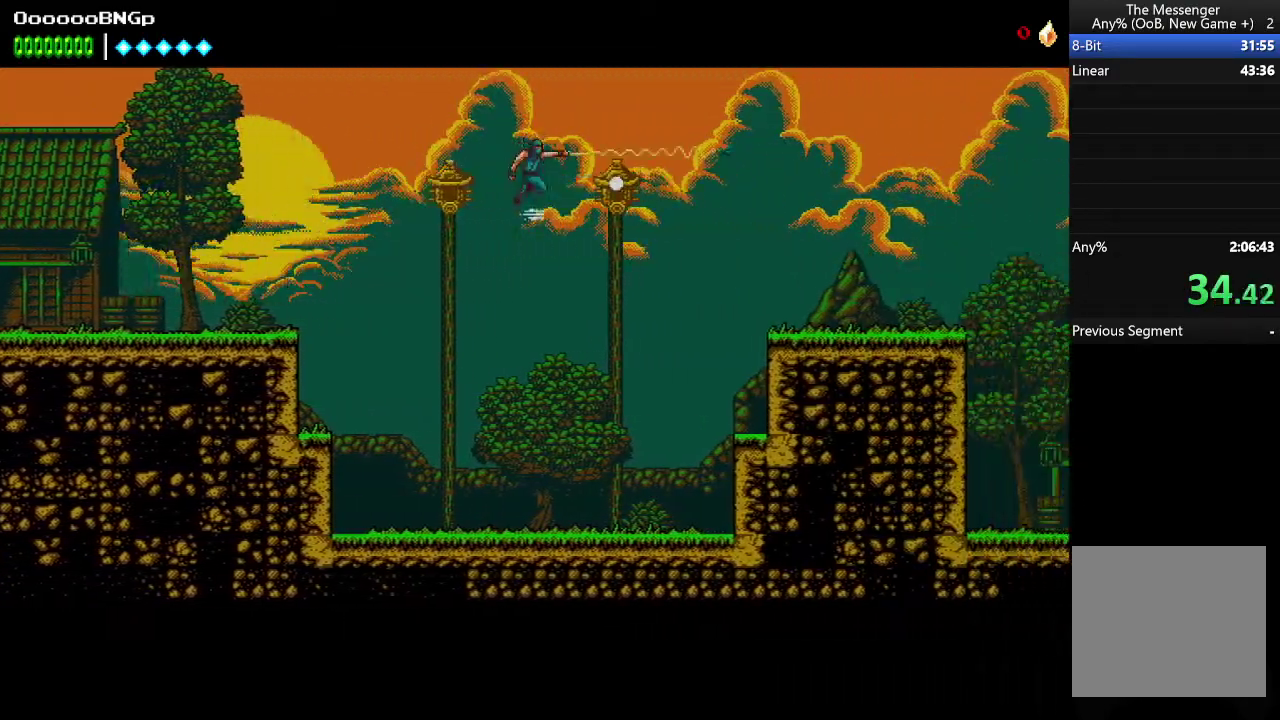
{"buttons": ["B", "DPAD_RIGHT"], "events": []}
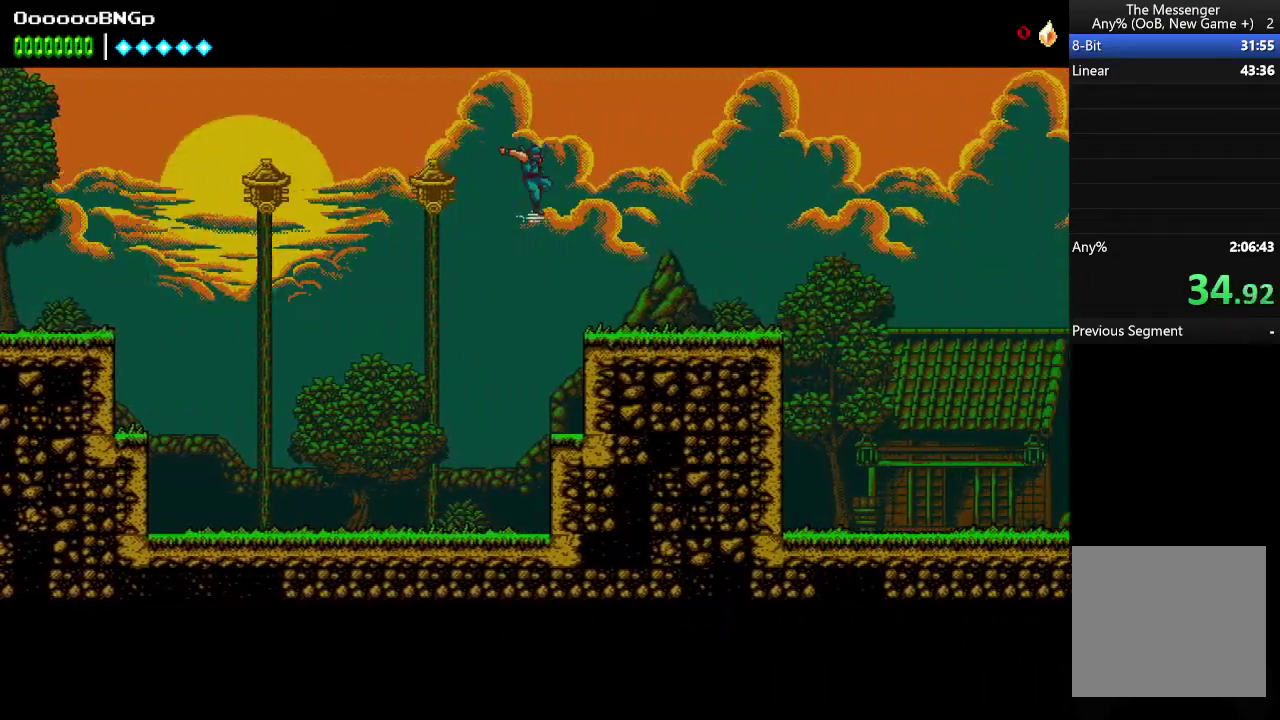
{"buttons": ["DPAD_RIGHT"], "events": [[34, "B", "up"]]}
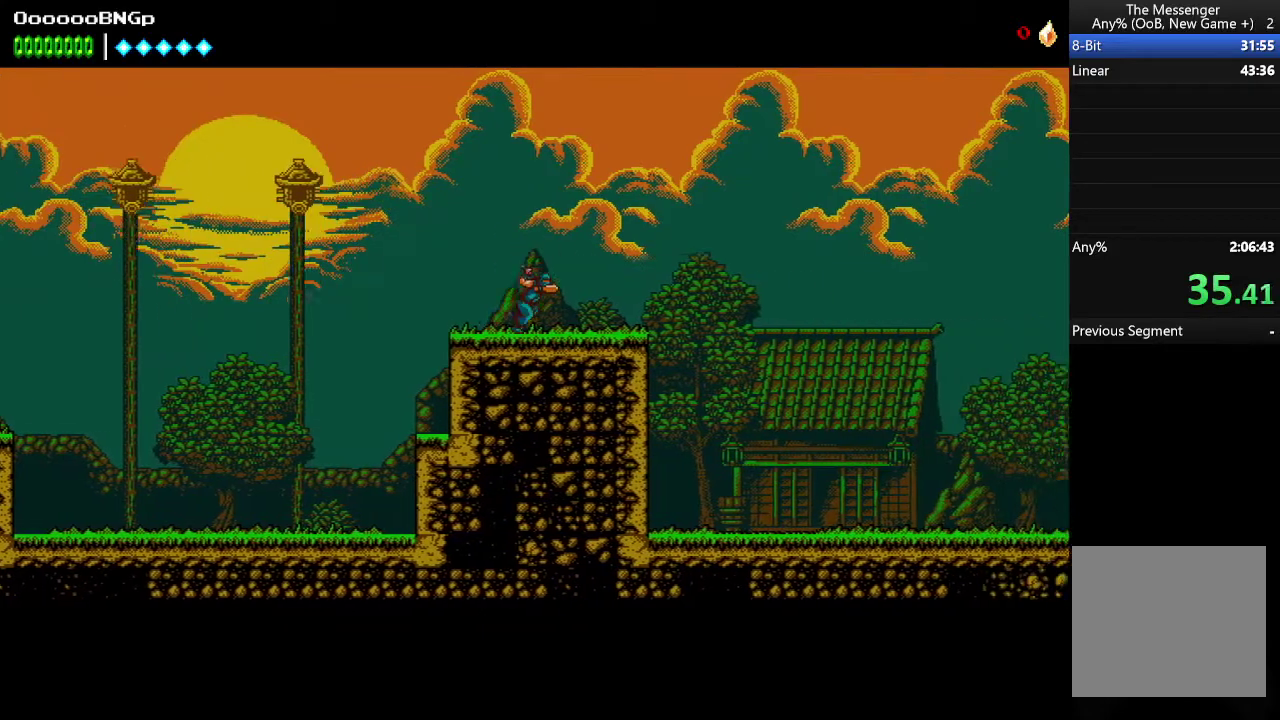
{"buttons": ["DPAD_RIGHT"], "events": []}
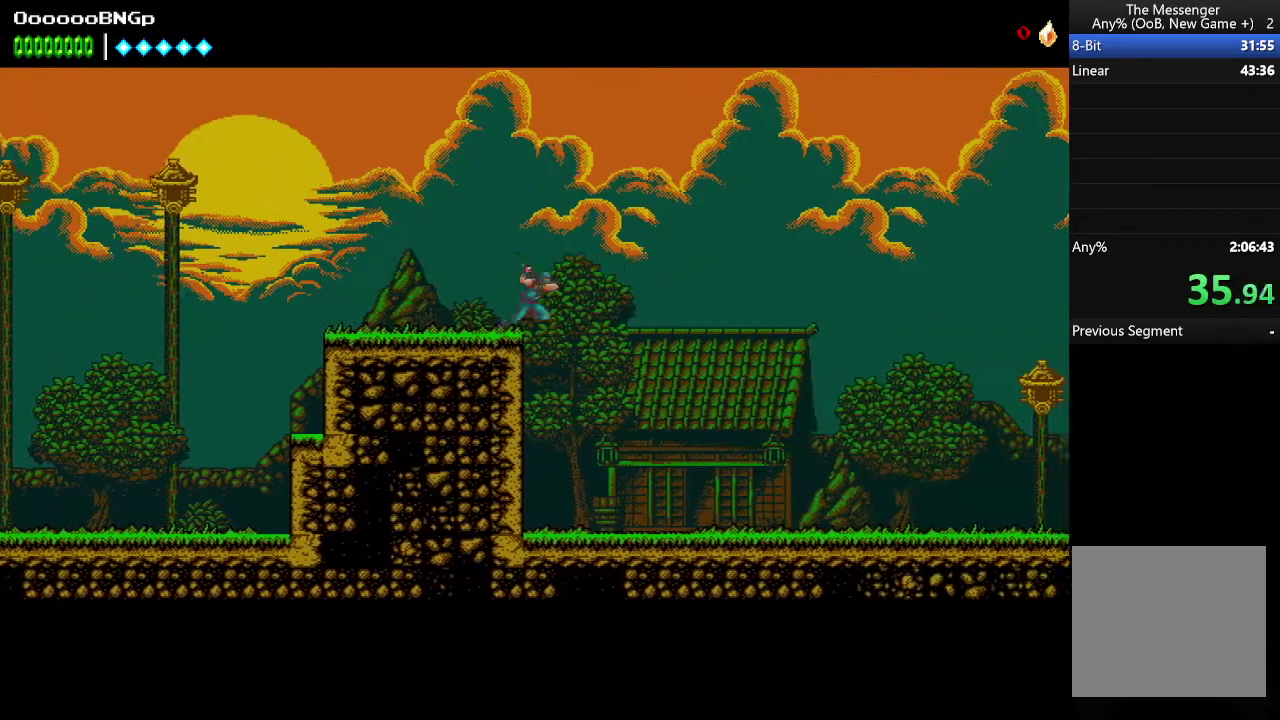
{"buttons": ["DPAD_RIGHT"], "events": []}
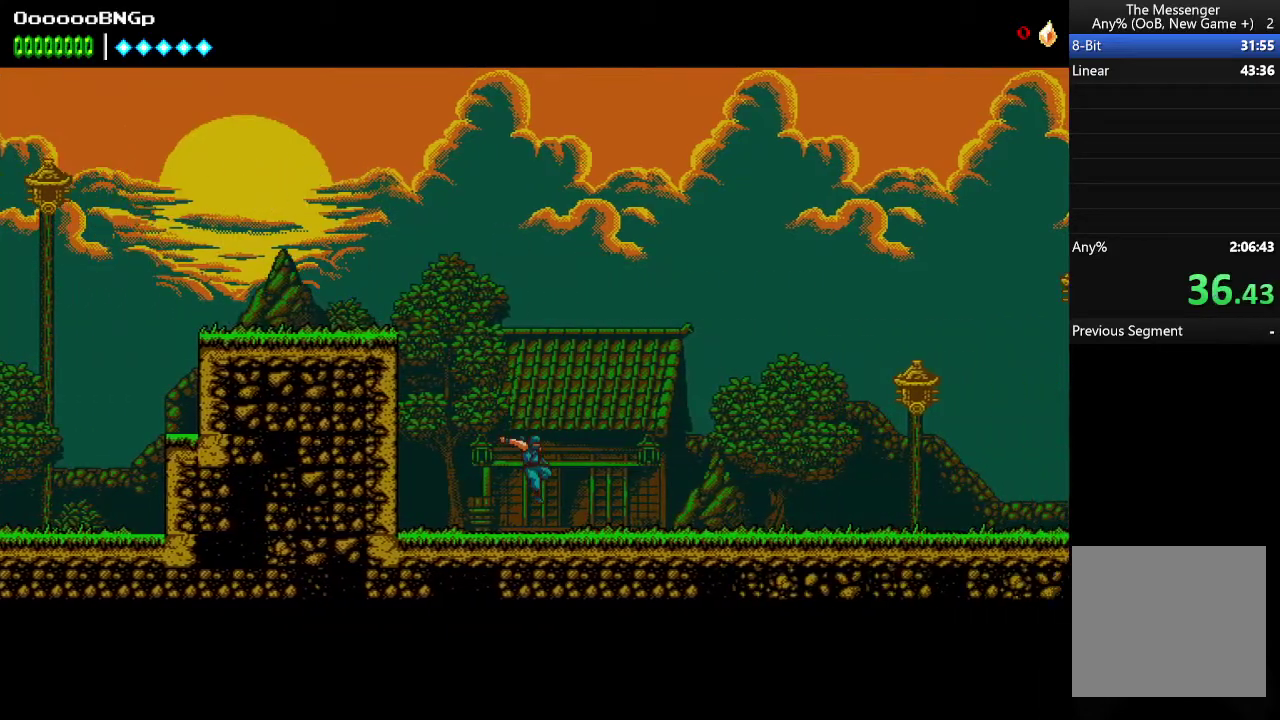
{"buttons": ["DPAD_RIGHT"], "events": [[234, "A", "down"], [367, "A", "up"]]}
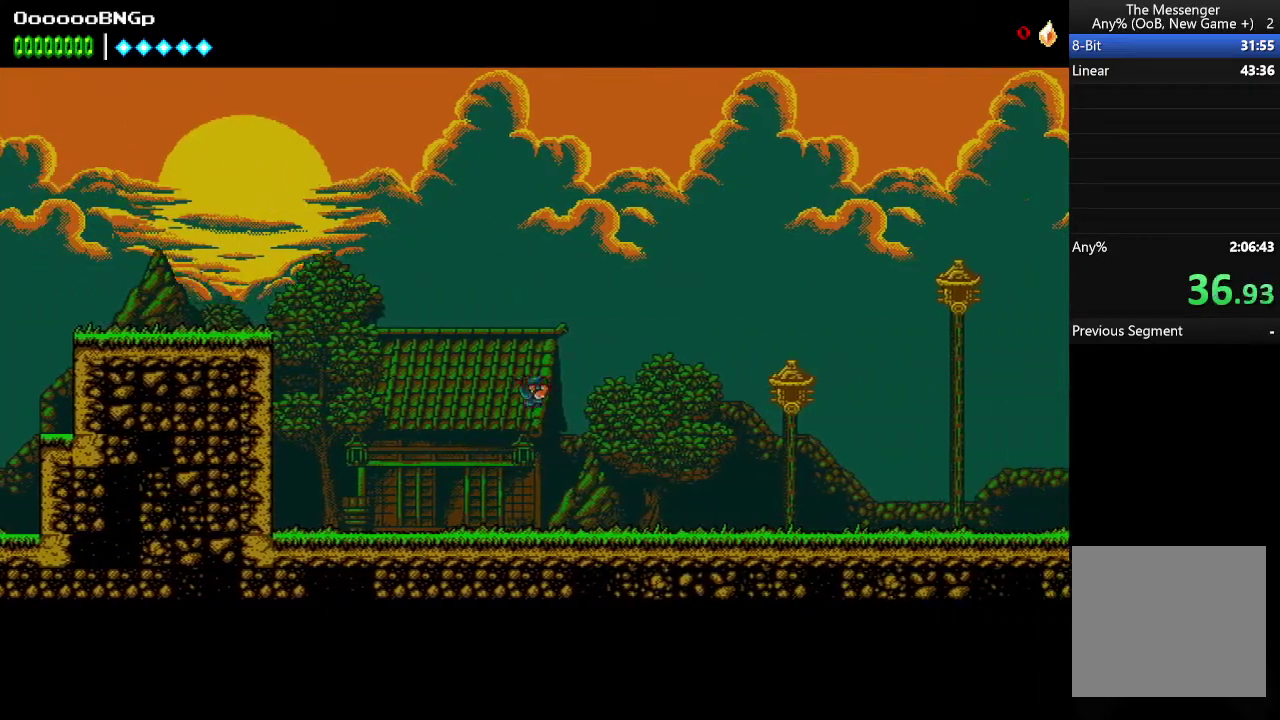
{"buttons": ["A", "DPAD_RIGHT"], "events": [[100, "B", "down"], [234, "B", "up"], [434, "A", "down"]]}
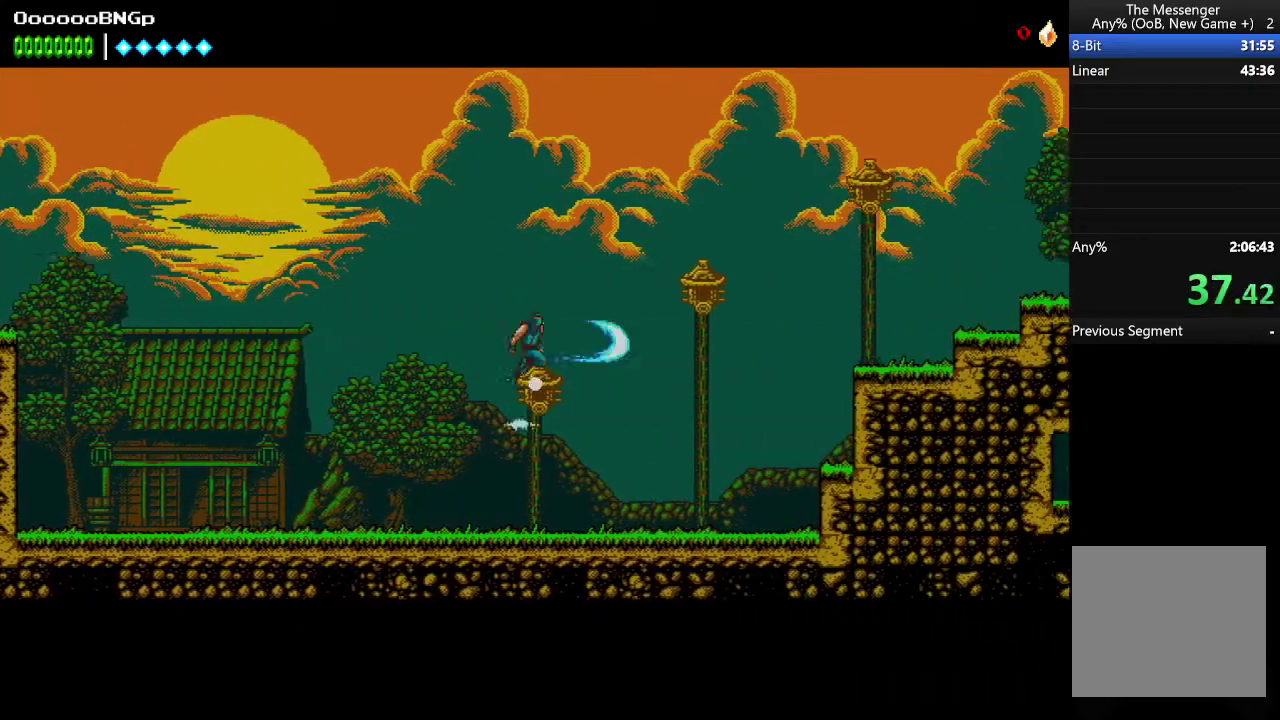
{"buttons": ["A", "DPAD_RIGHT"], "events": [[34, "A", "up"], [167, "B", "down"], [267, "B", "up"], [400, "A", "down"]]}
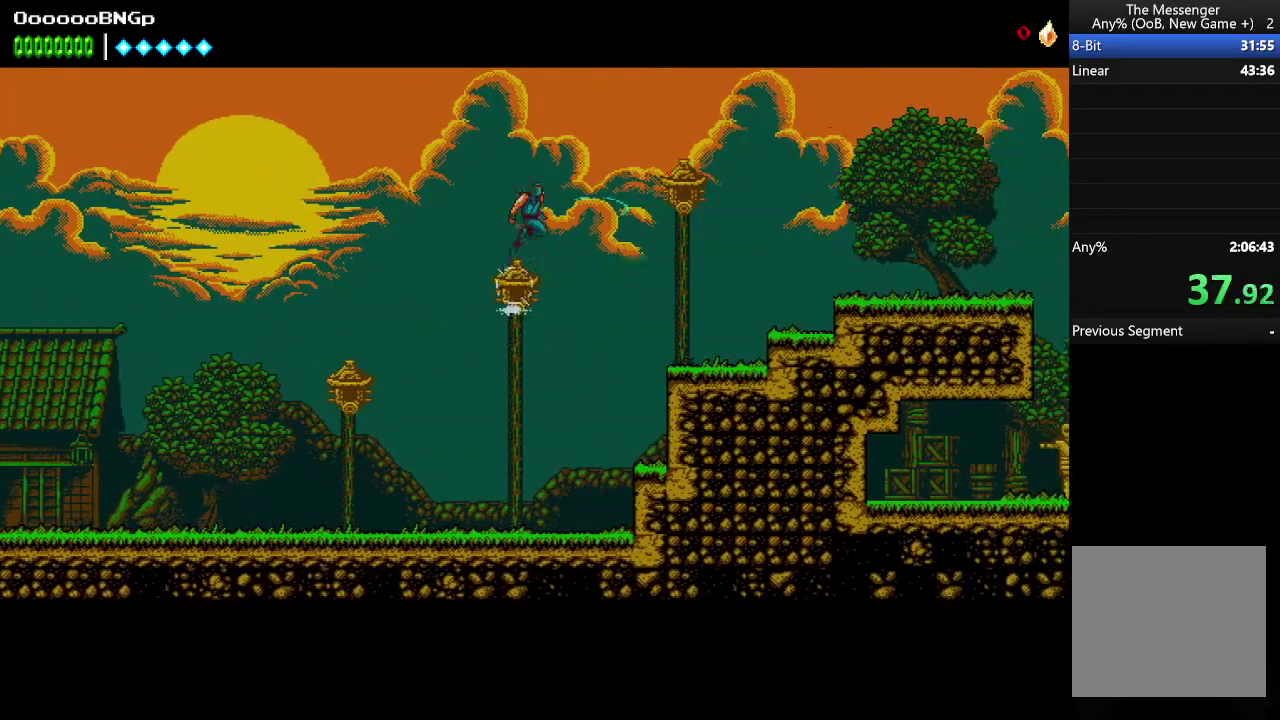
{"buttons": ["DPAD_RIGHT"], "events": [[34, "A", "up"], [134, "B", "down"], [234, "B", "up"]]}